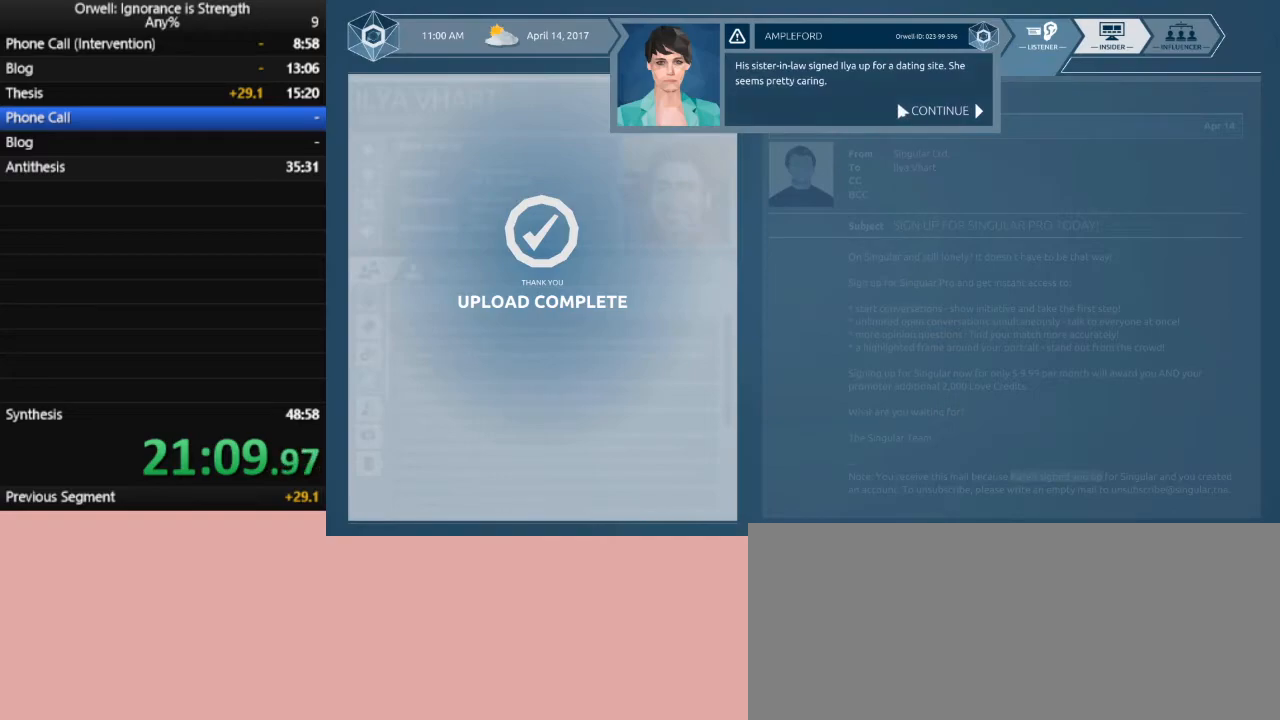
Gameplay with keyboard and mouse; each line is a JSON object with the keys and mouse buttons held at the frame after it. "events" lists presses ("down") and releases ("up") of ".", "/", "0", "1", "2", "3", "4", "5", "6", "7", "8", "9", "a", "alt_l", "alt_r", "b", "backslash", "backspace", "c", "caps_lock", "comma", "ctrl_l", "ctrl_r", "d", "down", "e", "equals", "escape", "f", "f1", "f10", "f11", "f12", "f2", "f3", "f4", "f5", "f6", "f7", "f8", "f9", "g", "h", "i", "j", "k", "l", "lbracket", "left", "m", "minus", "n", "o", "p", "q", "quote", "r", "rbracket", "return", "right", "s", "semicolon", "shift_l", "shift_r", "space", "super", "t", "tab", "tilde", "u", "up", "v", "w", "x", "y", "z", "mouse_left" and "mouse_right" between this image and that frame as [ms after this image, input, new state], when the widget could be followed in between. "mouse_left", "mouse_right" = the "left", "right" buttons of the "mouse" list. No other keys are recorded. Mouse movement is not recorded.
{"keys": [], "mouse": [], "events": [[17, "mouse_left", "up"], [100, "mouse_left", "down"], [150, "mouse_left", "up"], [250, "mouse_left", "down"], [300, "mouse_left", "up"], [383, "mouse_left", "down"], [433, "mouse_left", "up"]]}
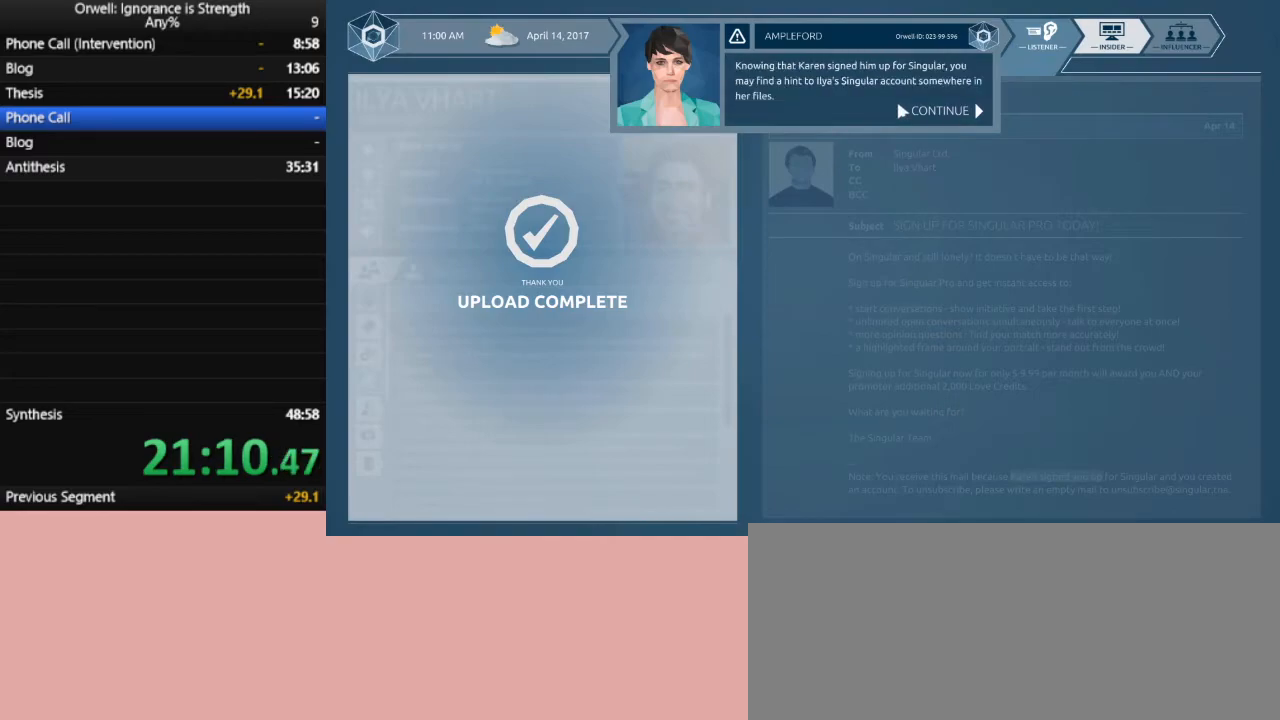
{"keys": [], "mouse": ["left"], "events": [[33, "mouse_left", "down"], [117, "mouse_left", "up"], [167, "mouse_left", "down"], [267, "mouse_left", "up"], [350, "mouse_left", "down"], [450, "mouse_left", "up"], [500, "mouse_left", "down"]]}
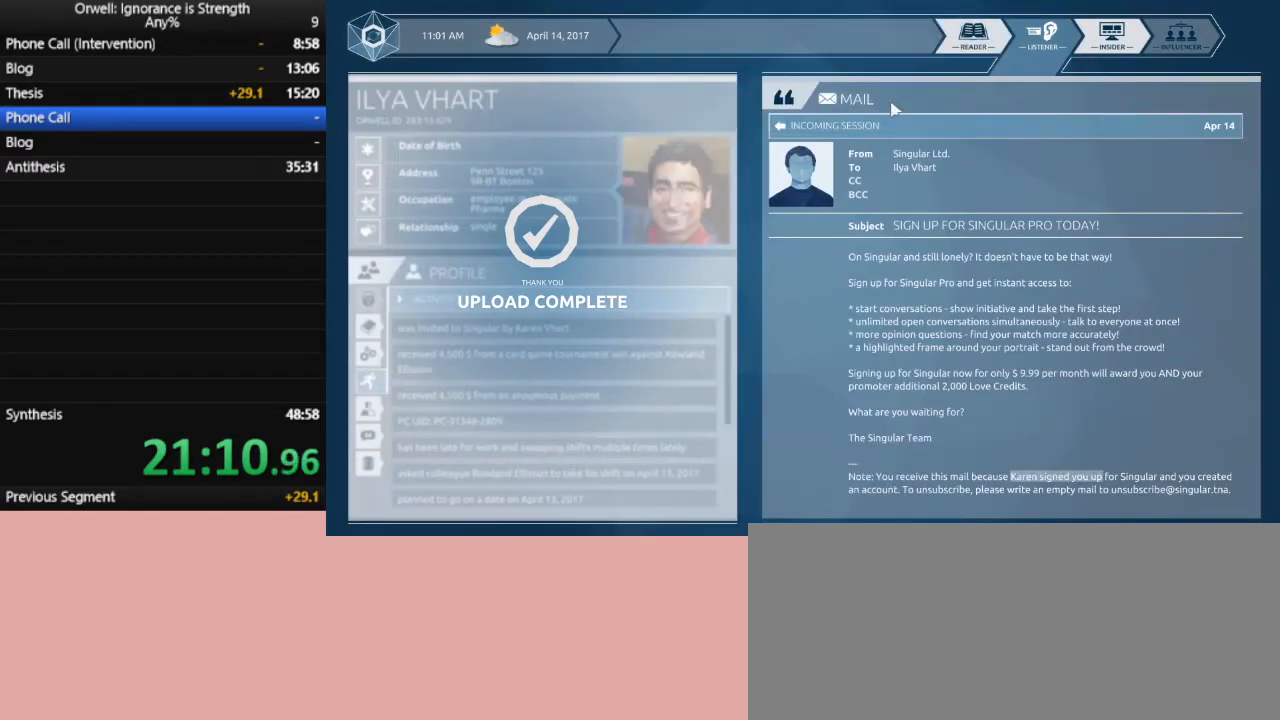
{"keys": [], "mouse": ["left"], "events": [[83, "mouse_left", "up"], [417, "mouse_left", "down"]]}
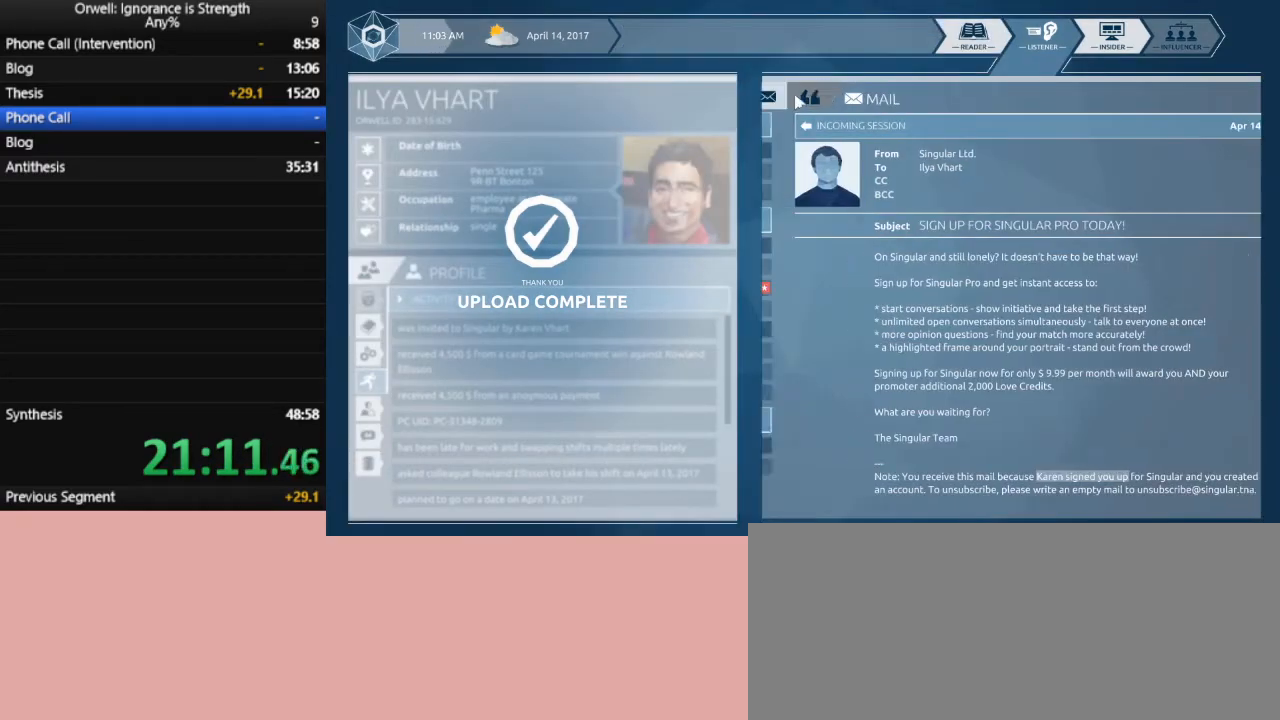
{"keys": [], "mouse": [], "events": [[17, "mouse_left", "up"]]}
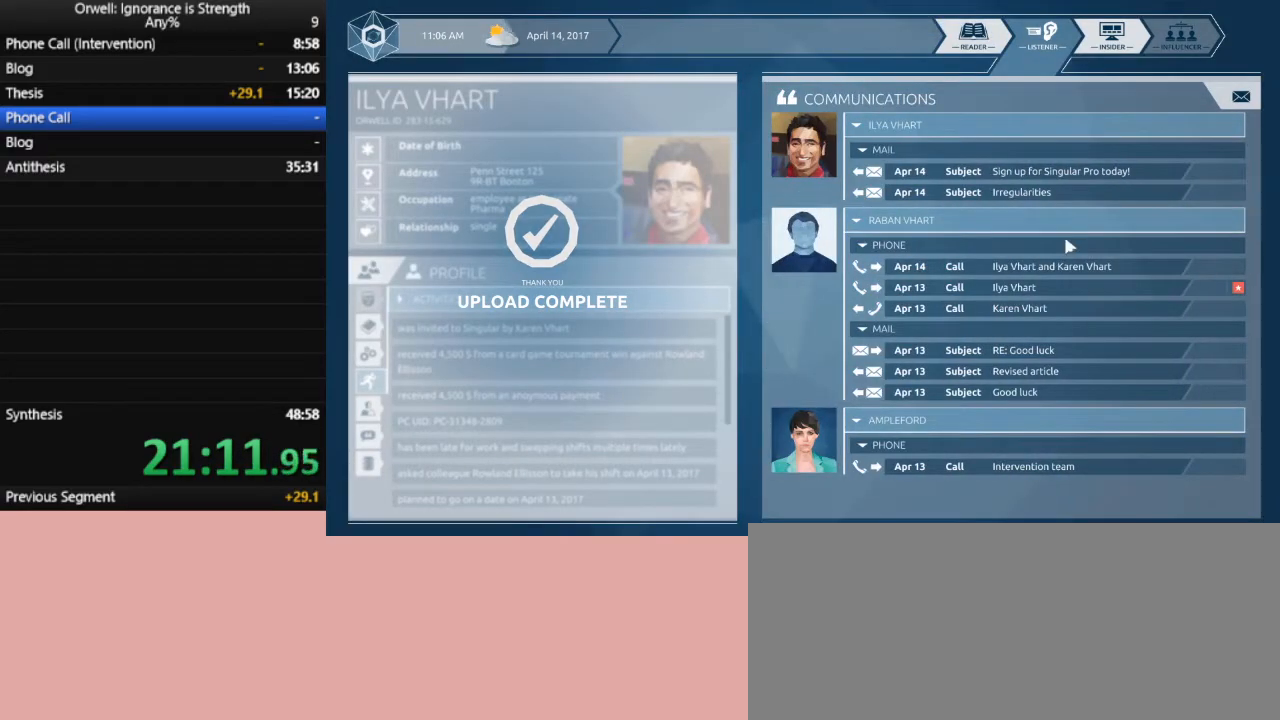
{"keys": [], "mouse": [], "events": []}
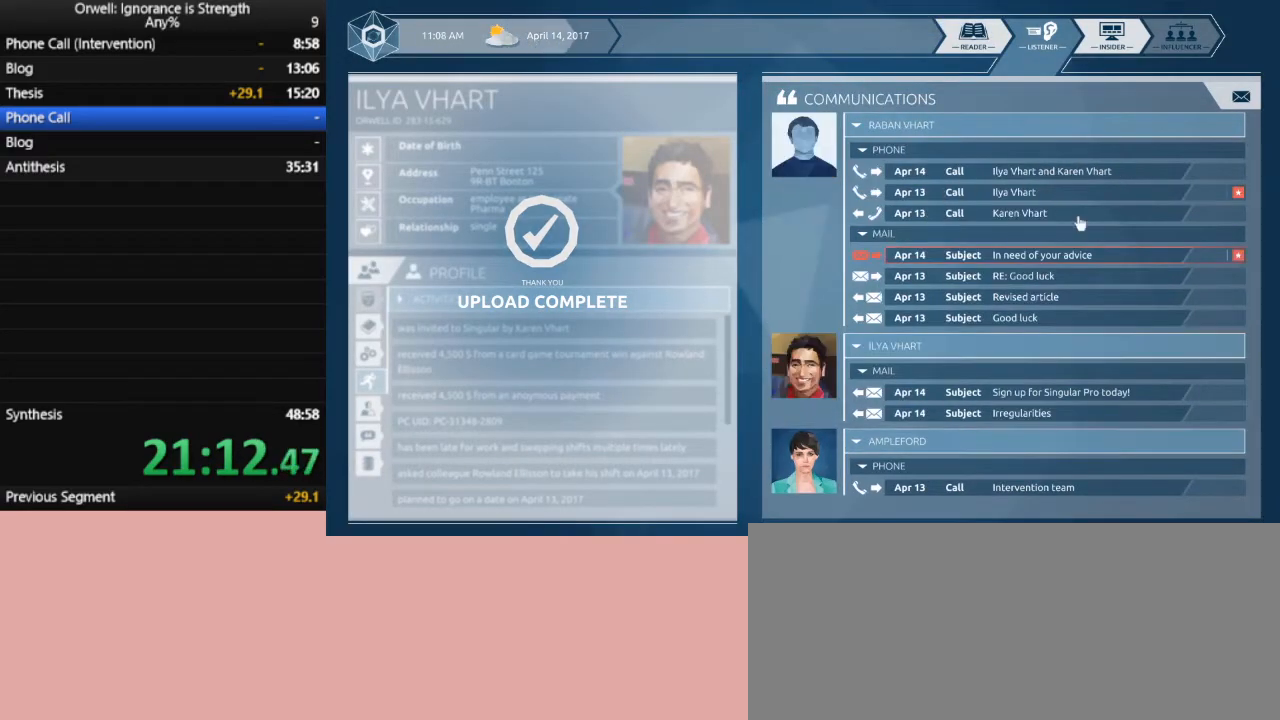
{"keys": [], "mouse": [], "events": []}
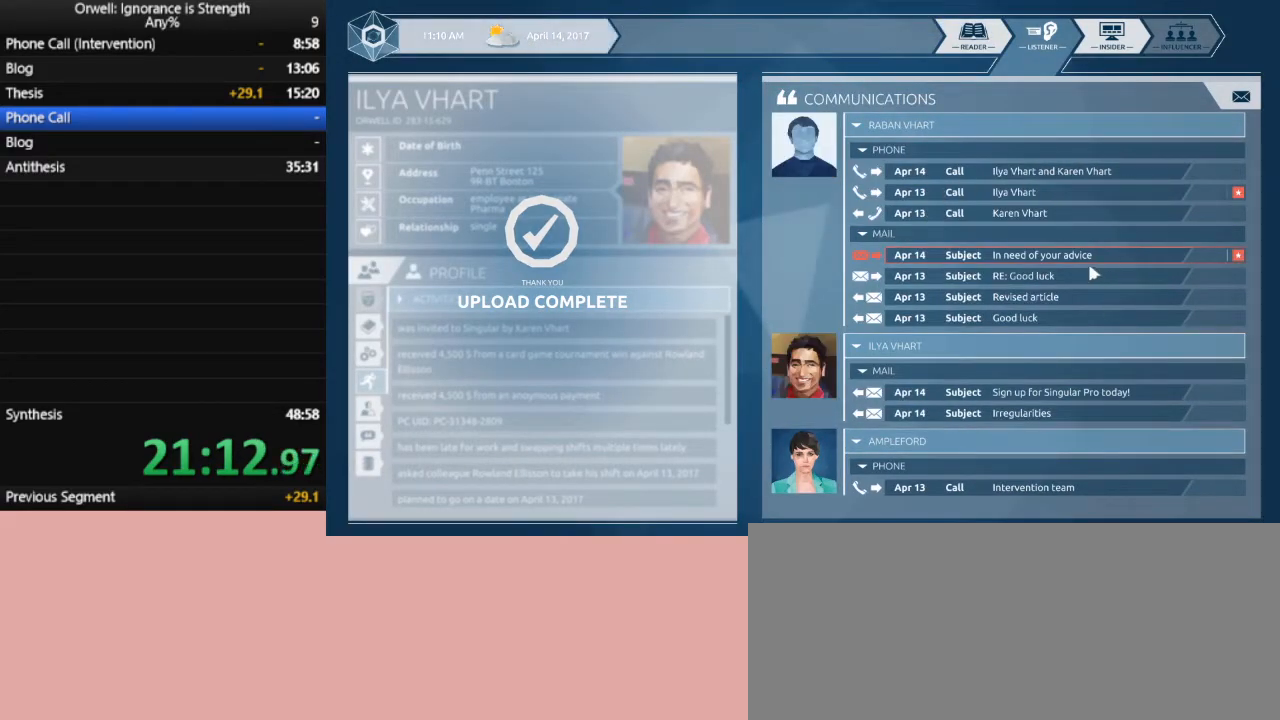
{"keys": [], "mouse": [], "events": [[150, "mouse_left", "down"], [250, "mouse_left", "up"]]}
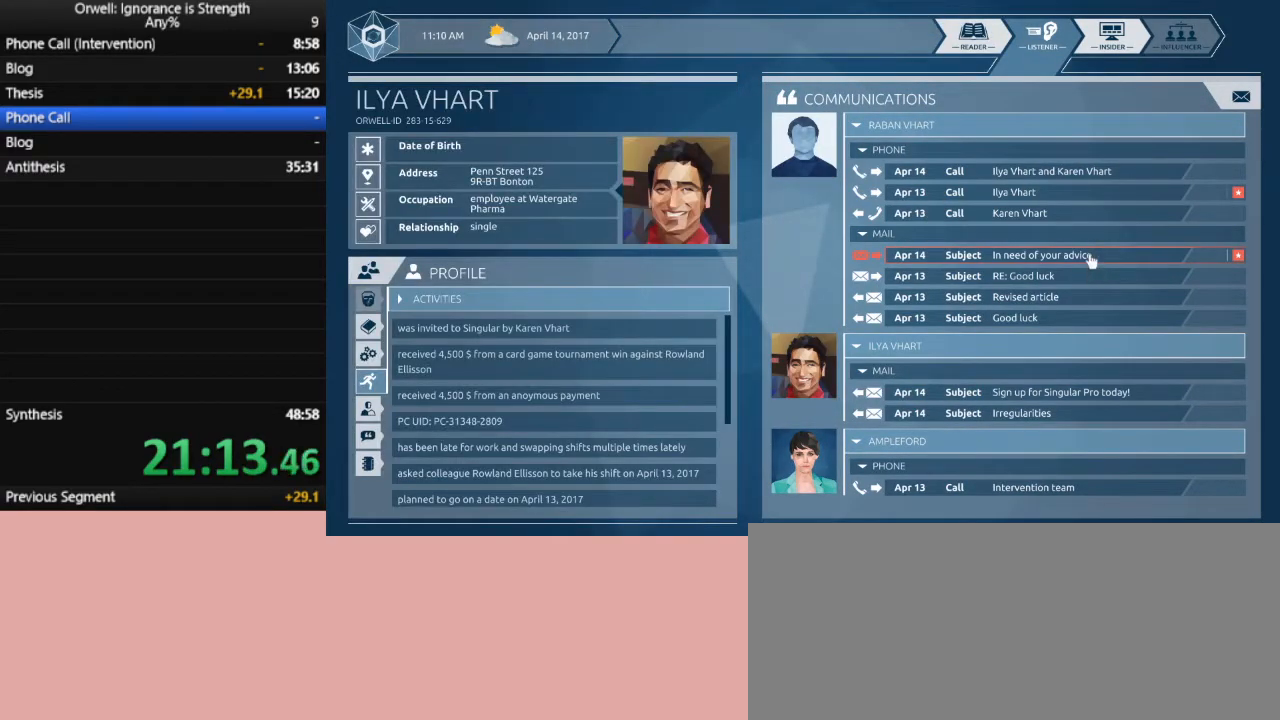
{"keys": [], "mouse": [], "events": [[67, "mouse_left", "down"], [167, "mouse_left", "up"]]}
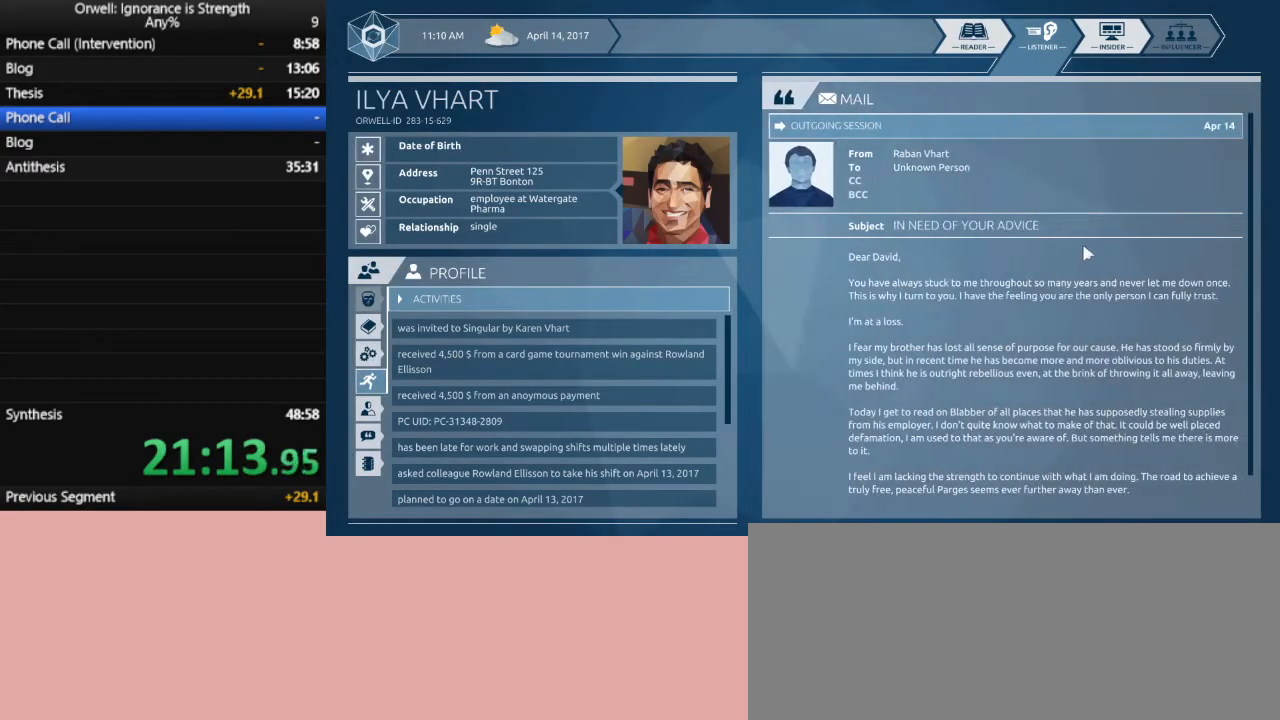
{"keys": [], "mouse": [], "events": [[317, "mouse_left", "down"], [417, "mouse_left", "up"]]}
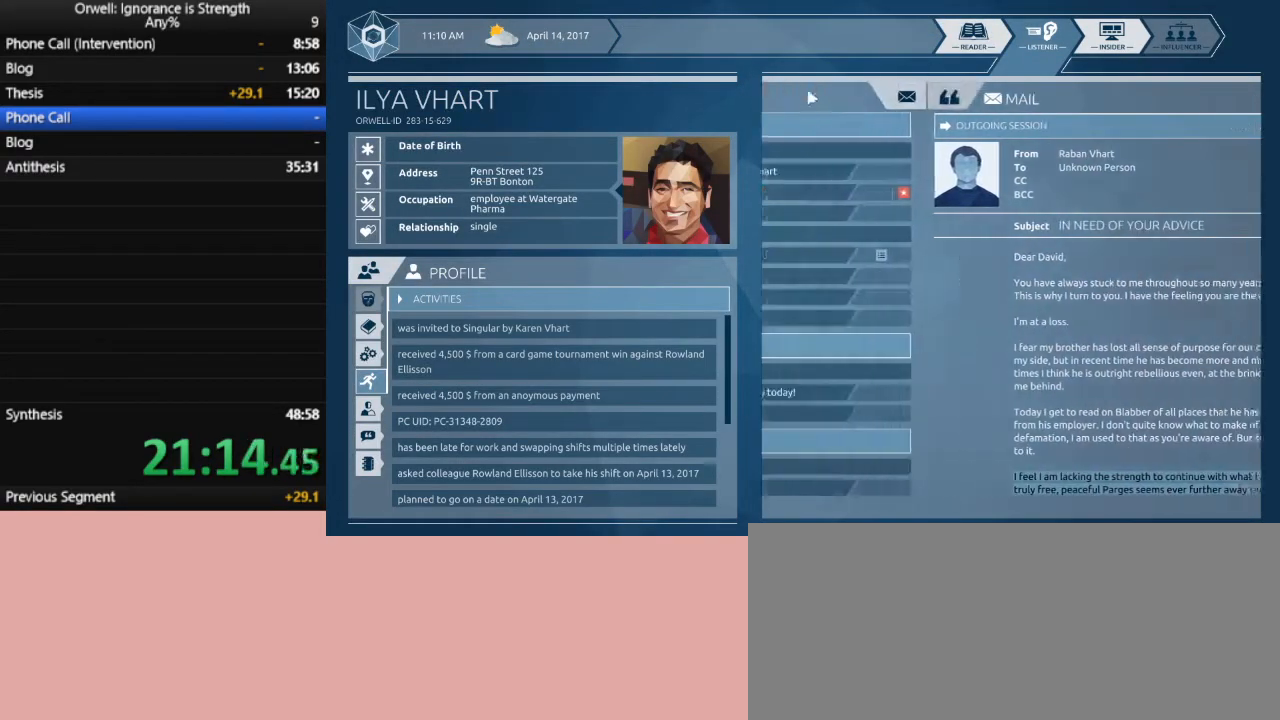
{"keys": [], "mouse": [], "events": []}
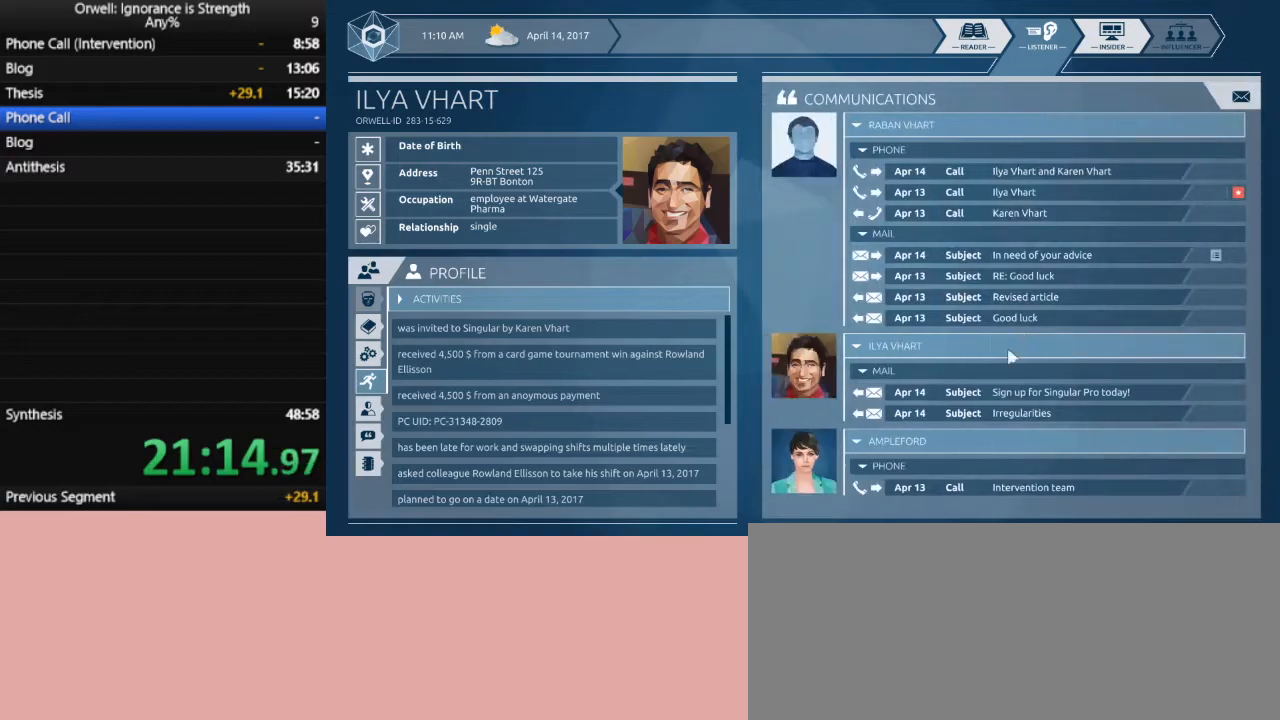
{"keys": [], "mouse": [], "events": []}
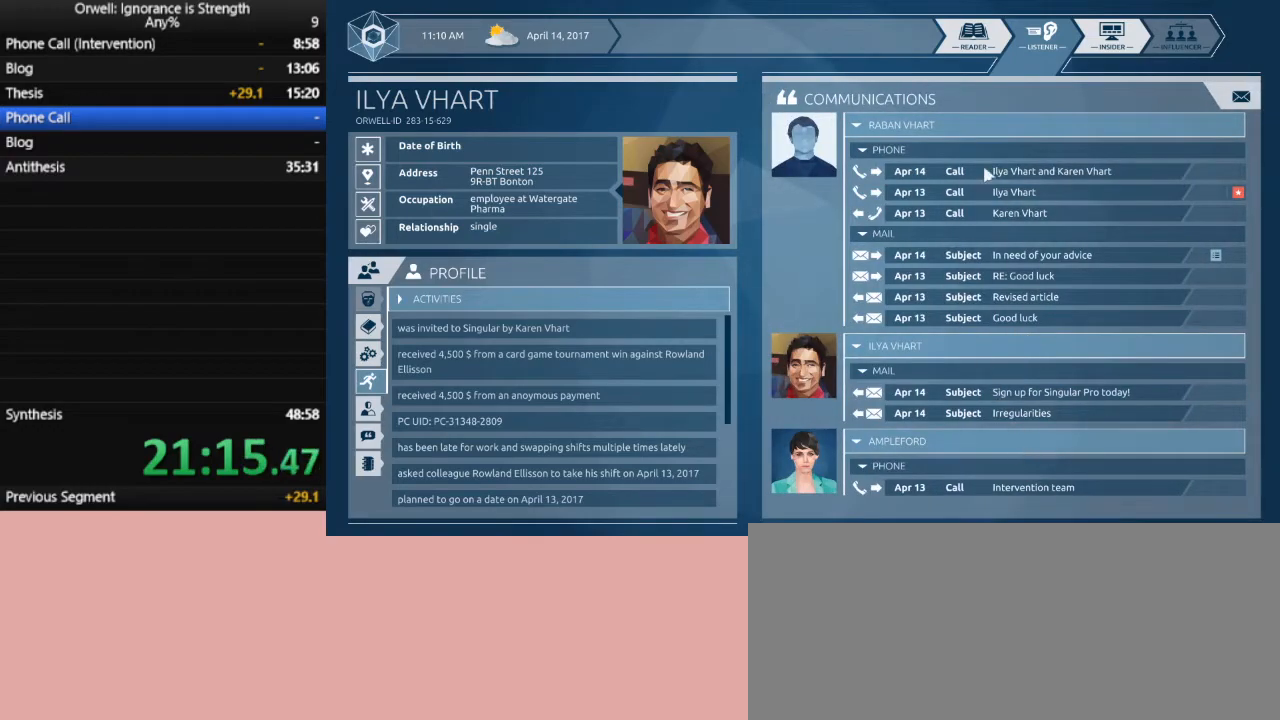
{"keys": [], "mouse": [], "events": []}
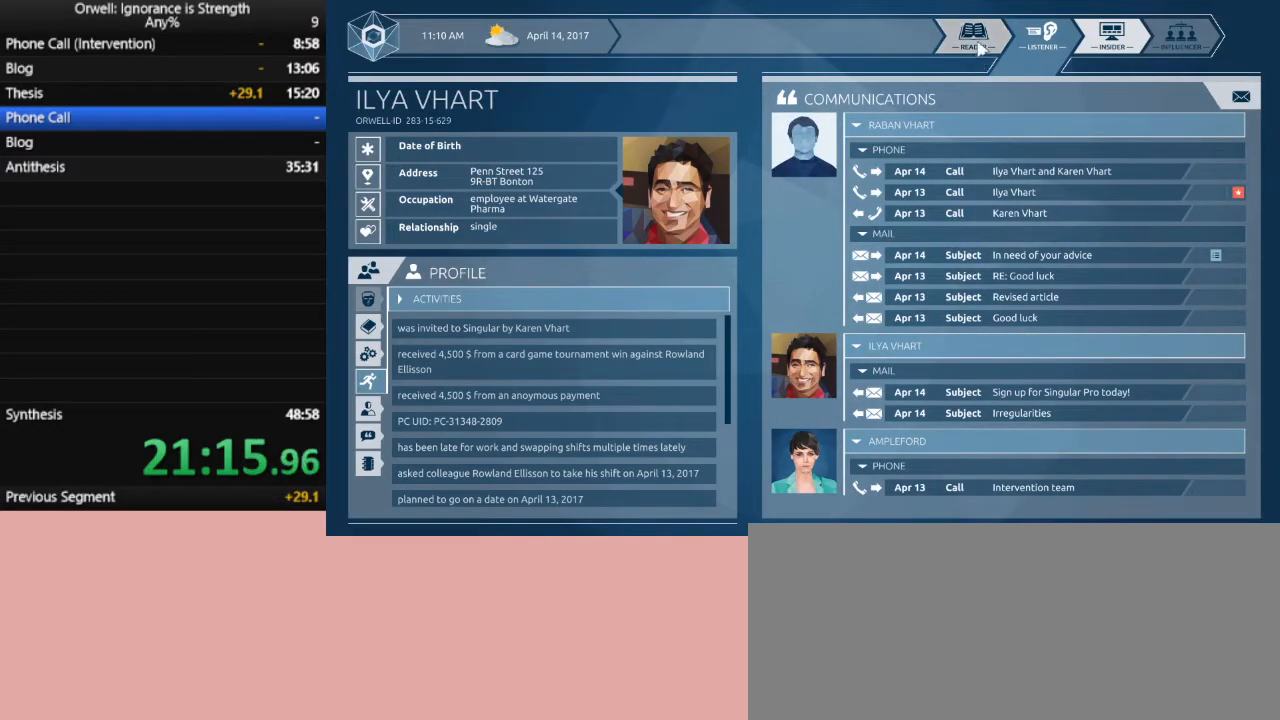
{"keys": [], "mouse": [], "events": [[150, "mouse_left", "down"], [200, "mouse_left", "up"]]}
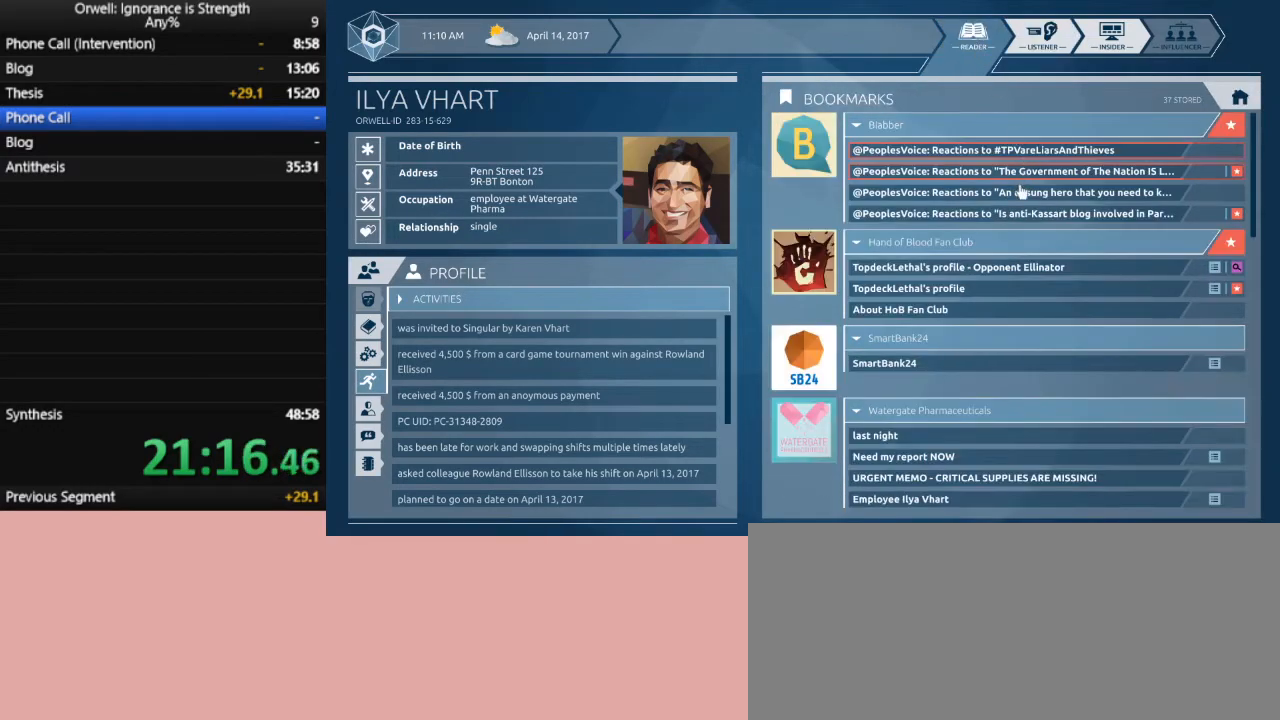
{"keys": [], "mouse": [], "events": []}
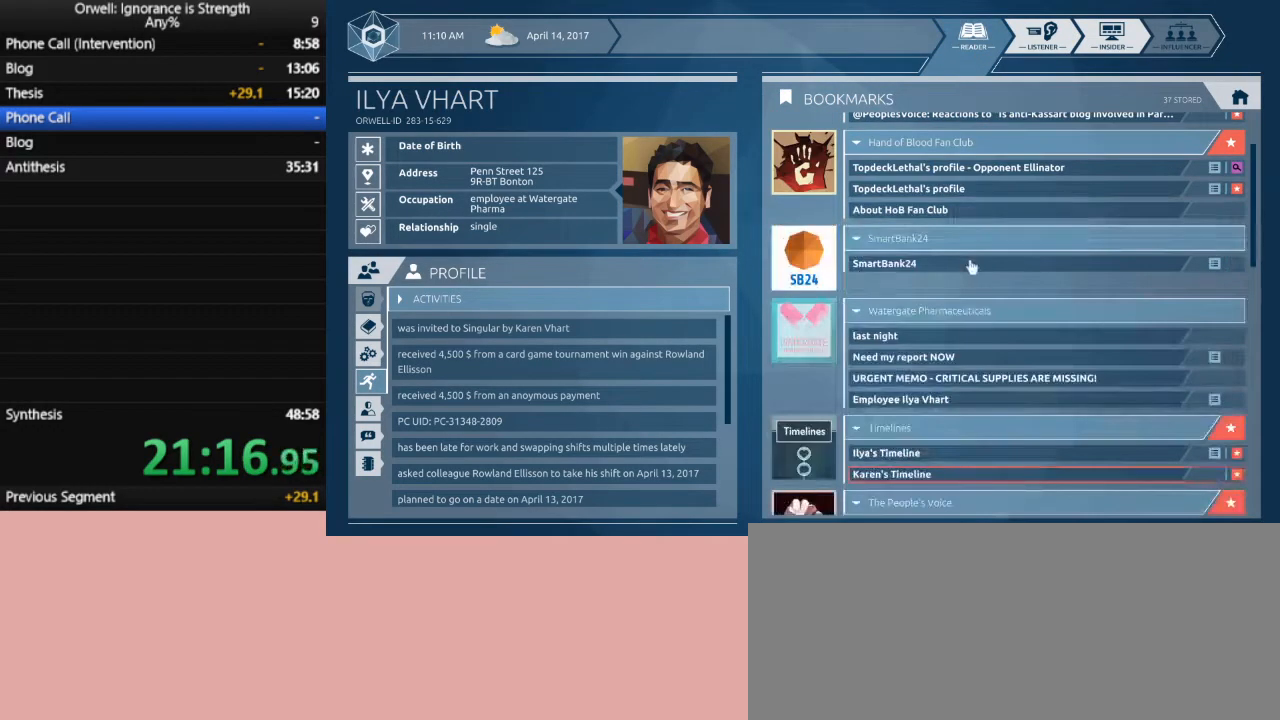
{"keys": [], "mouse": [], "events": []}
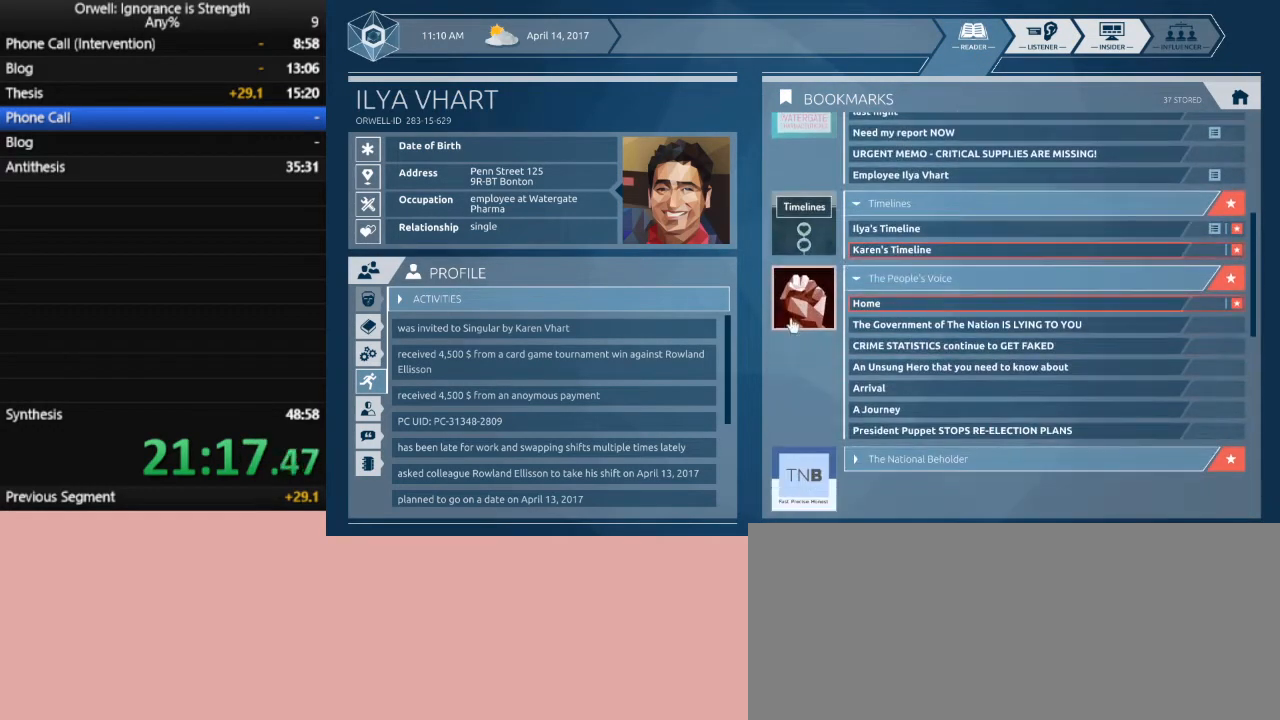
{"keys": [], "mouse": [], "events": []}
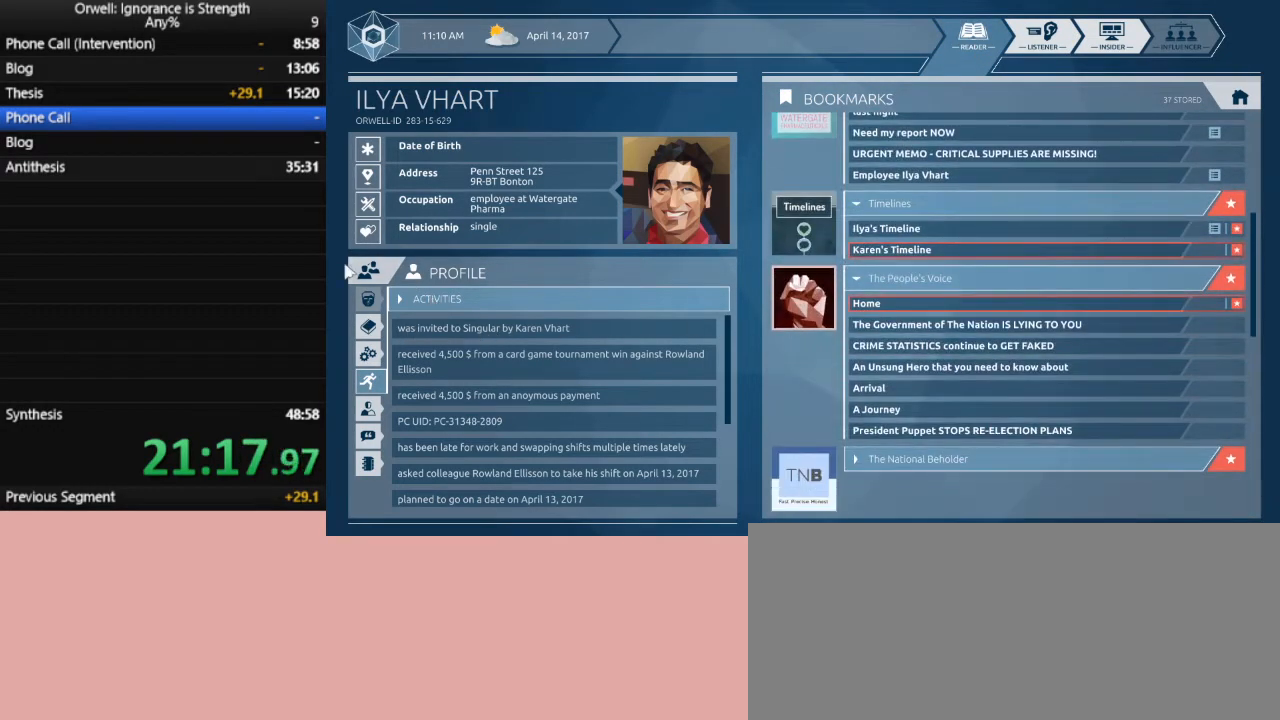
{"keys": [], "mouse": [], "events": [[117, "mouse_left", "down"], [217, "mouse_left", "up"], [450, "mouse_left", "down"], [500, "mouse_left", "up"]]}
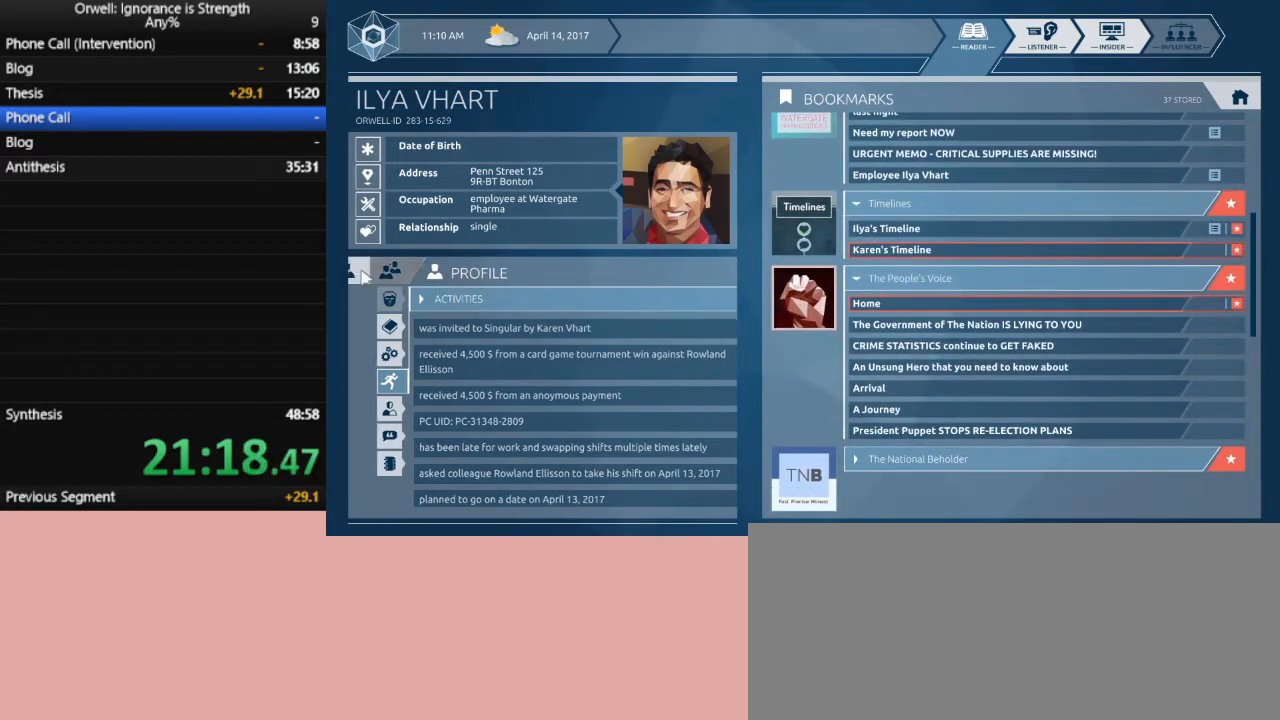
{"keys": [], "mouse": [], "events": []}
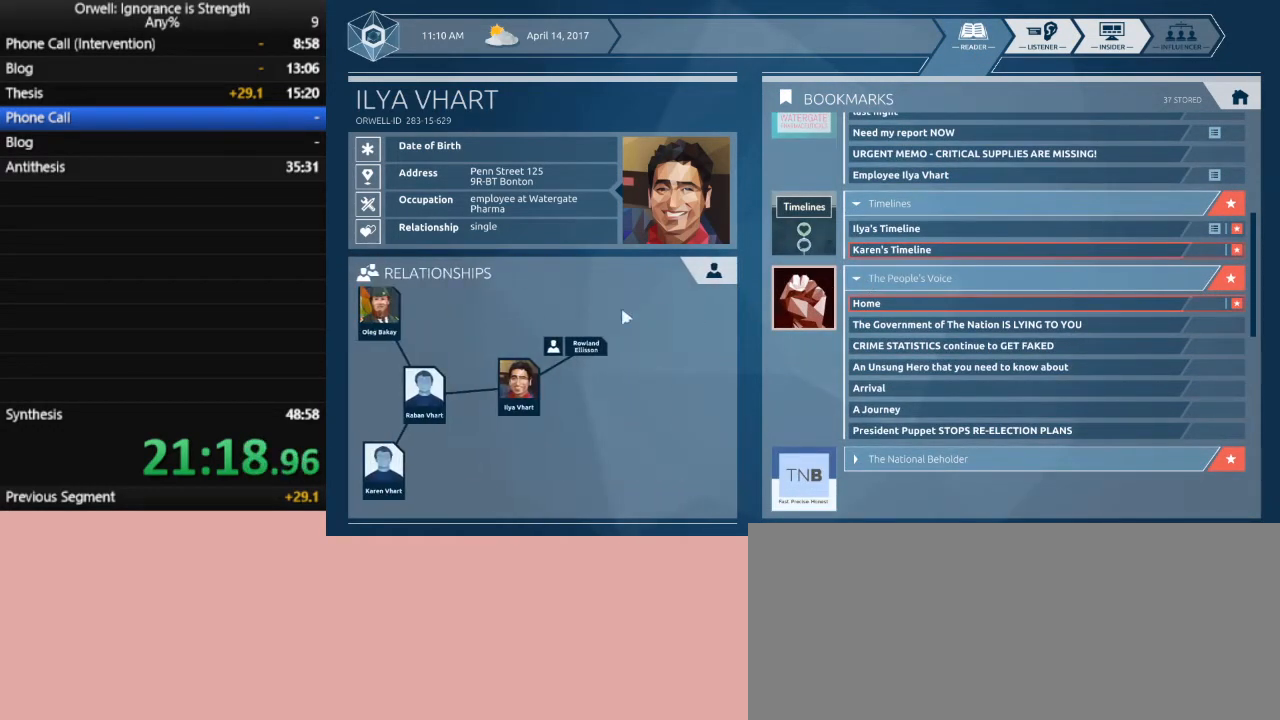
{"keys": [], "mouse": [], "events": []}
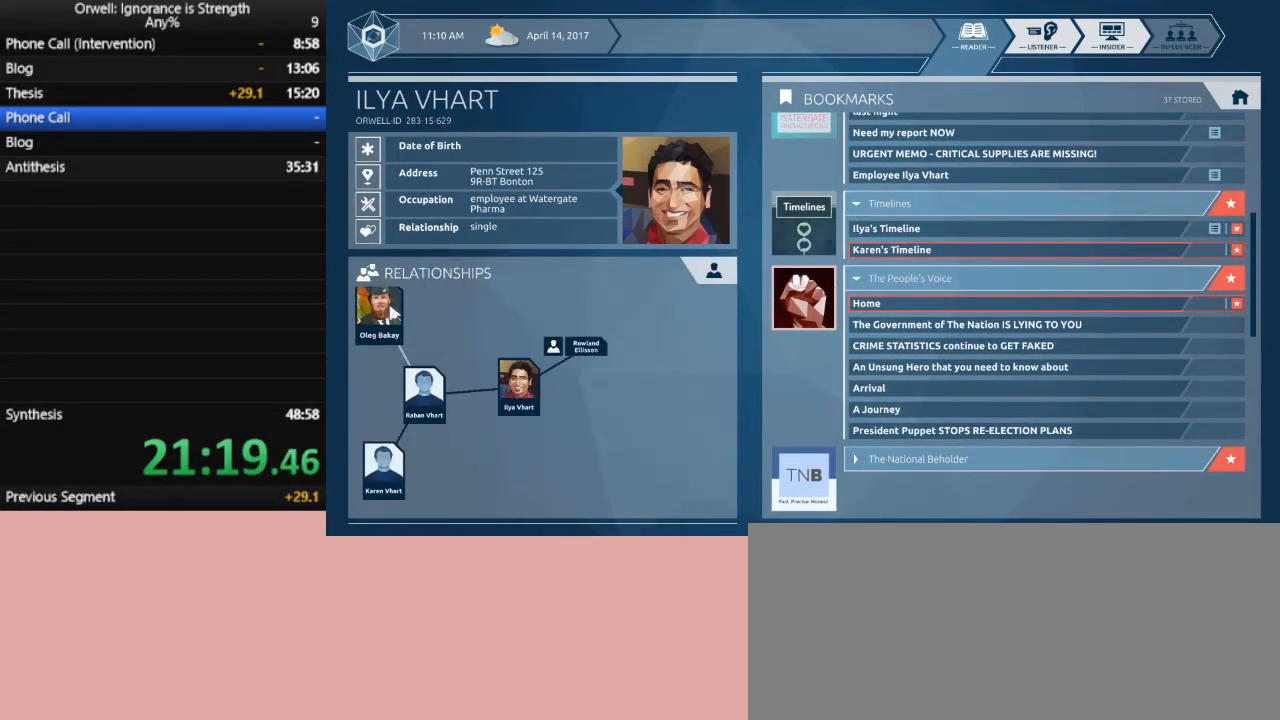
{"keys": [], "mouse": [], "events": []}
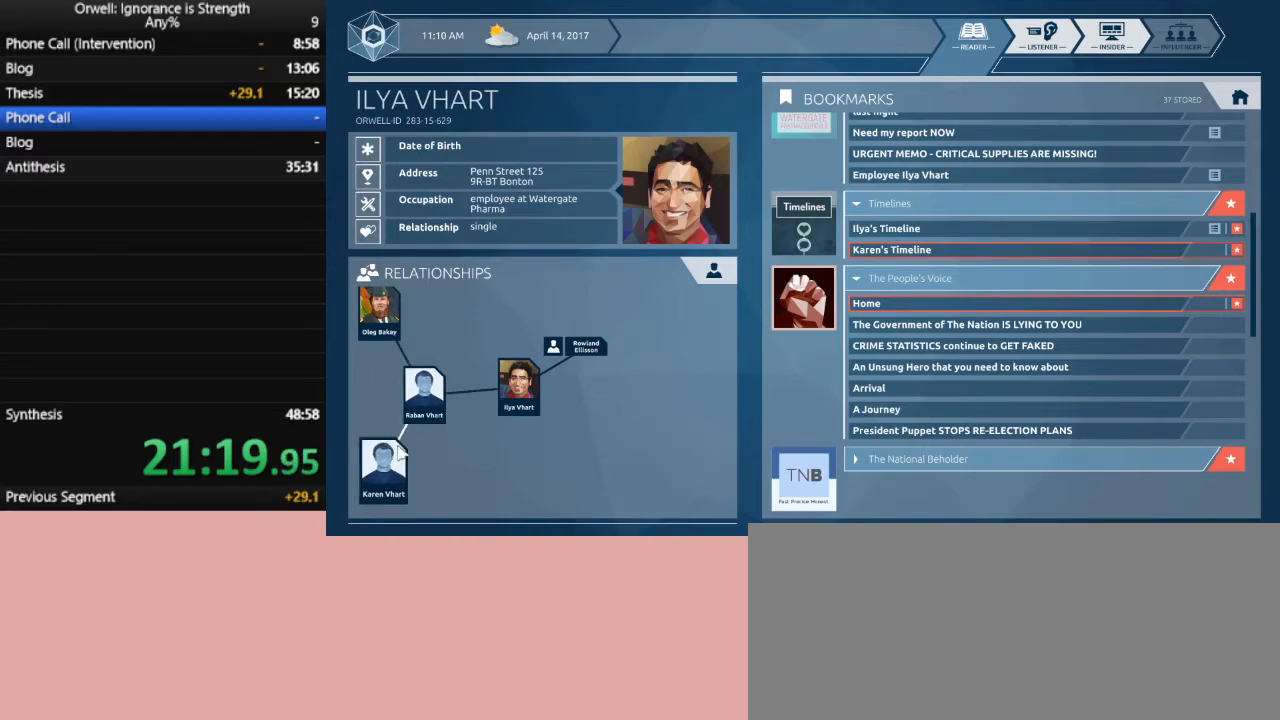
{"keys": [], "mouse": [], "events": [[50, "mouse_left", "down"], [133, "mouse_left", "up"]]}
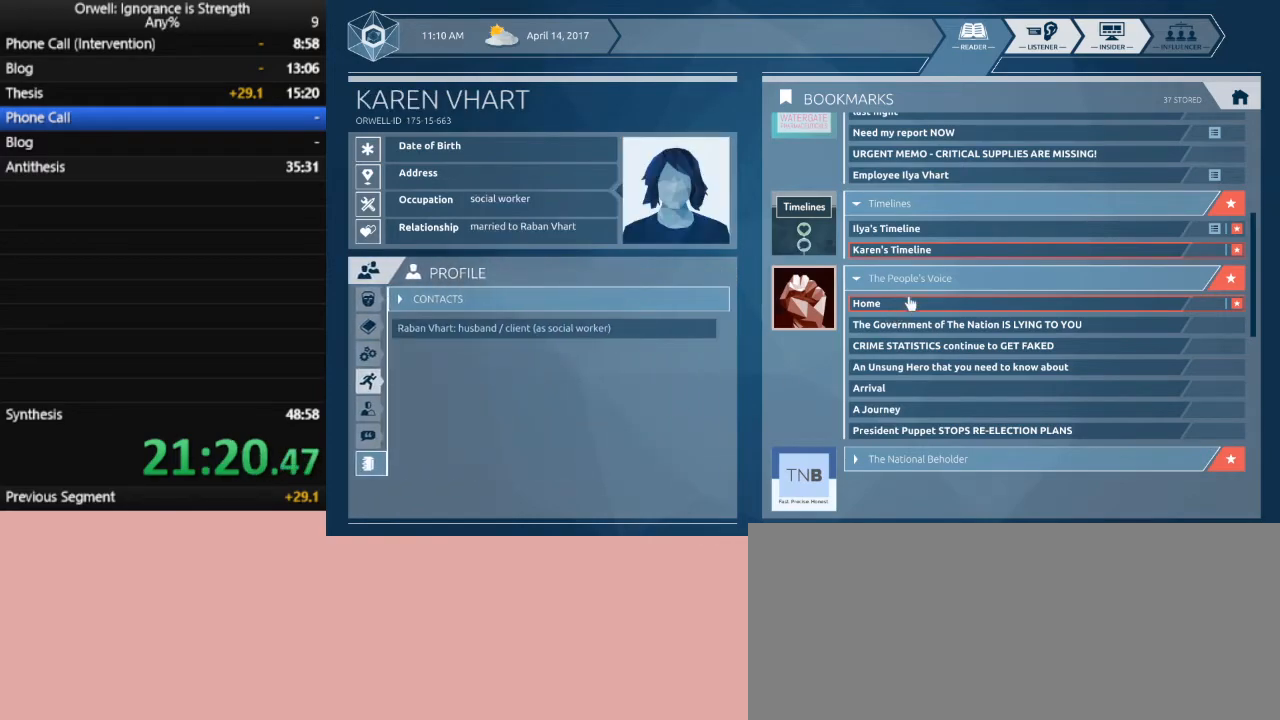
{"keys": [], "mouse": ["left"], "events": [[433, "mouse_left", "down"]]}
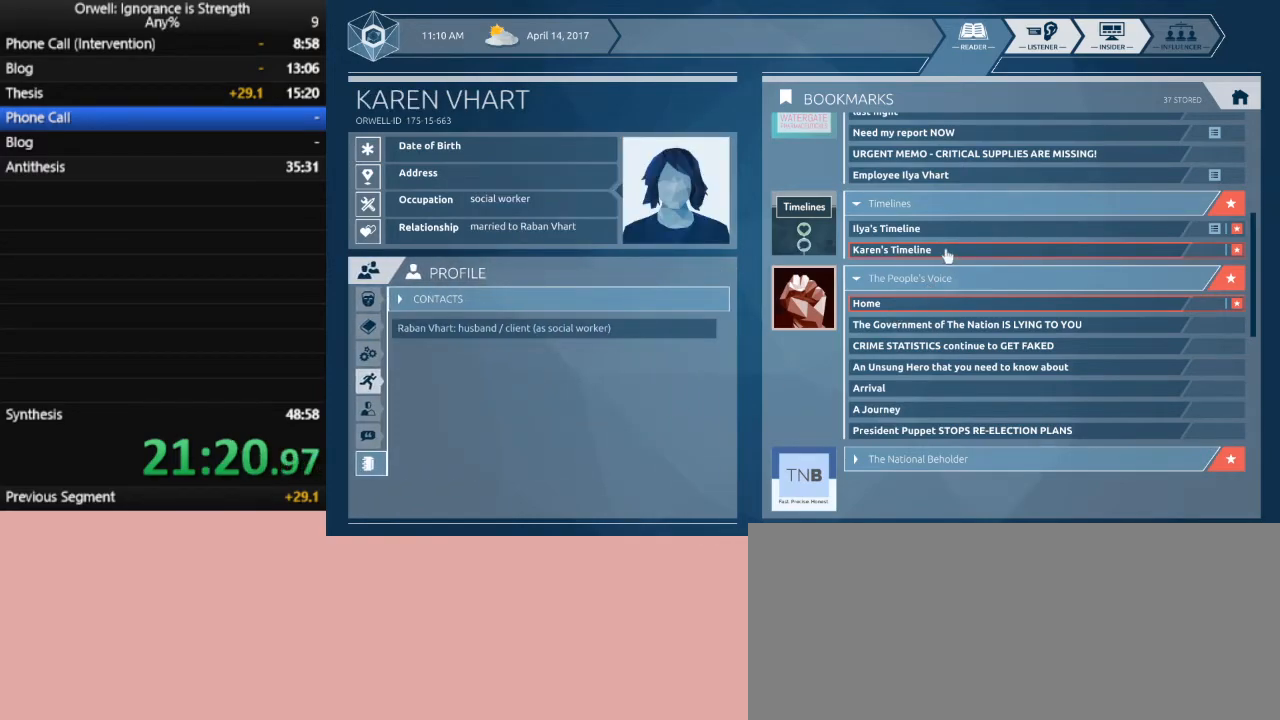
{"keys": [], "mouse": [], "events": [[350, "mouse_left", "up"]]}
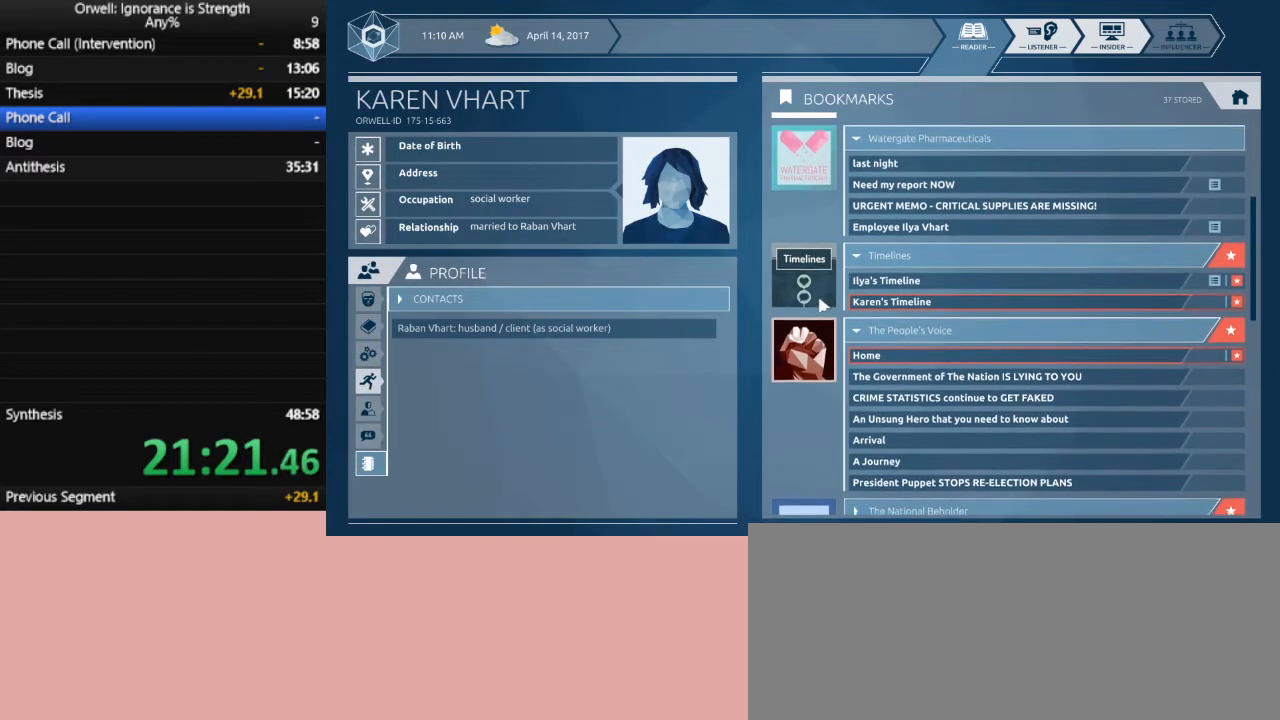
{"keys": [], "mouse": [], "events": [[317, "mouse_left", "down"], [417, "mouse_left", "up"]]}
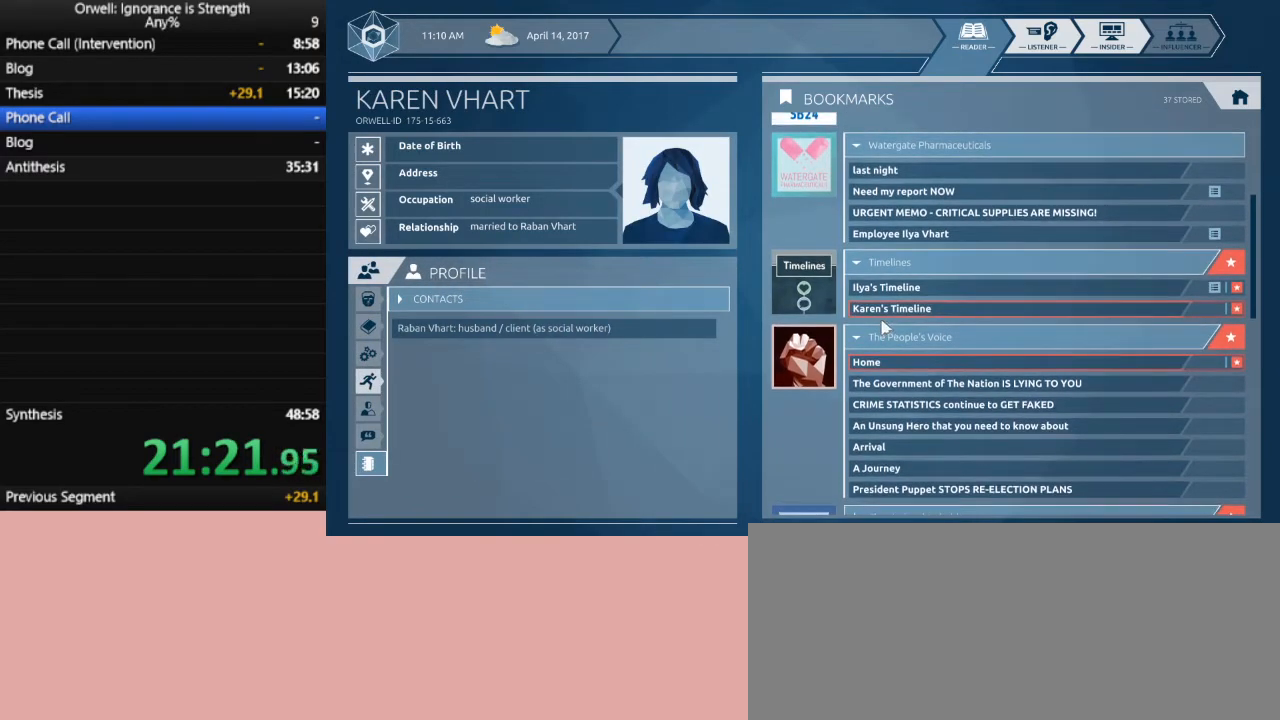
{"keys": [], "mouse": [], "events": [[200, "mouse_left", "down"], [333, "mouse_left", "up"]]}
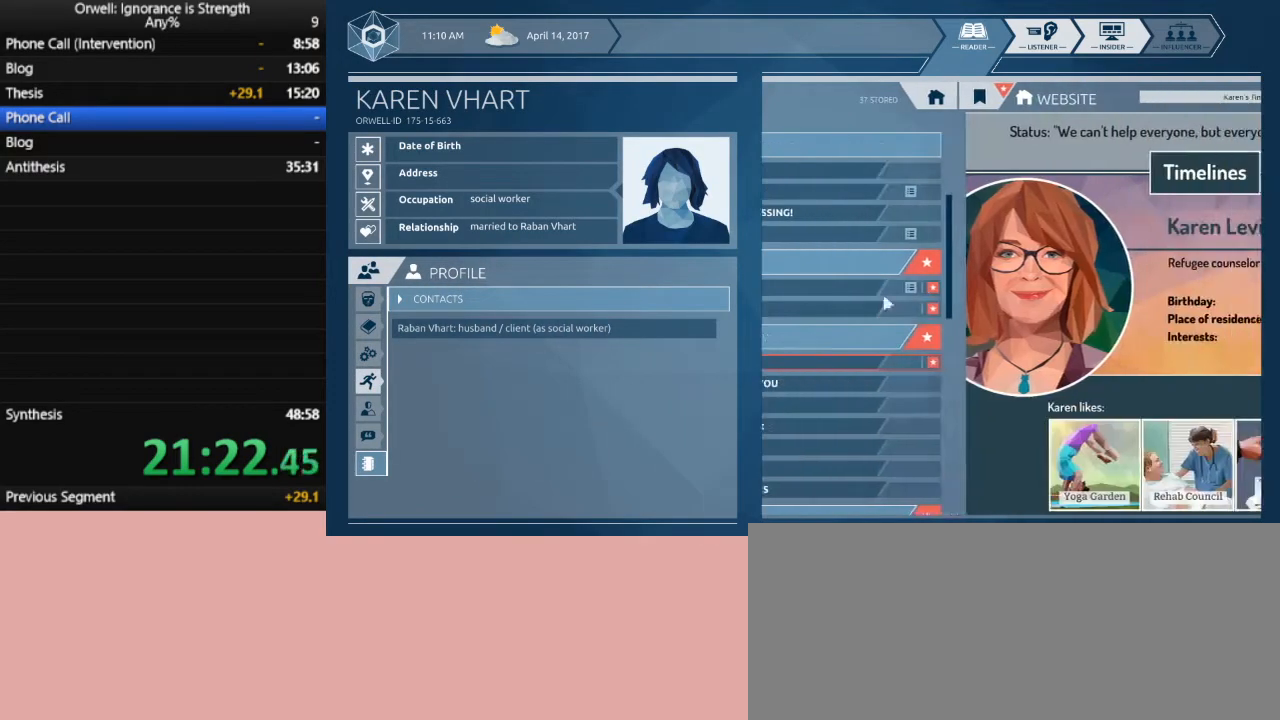
{"keys": [], "mouse": [], "events": []}
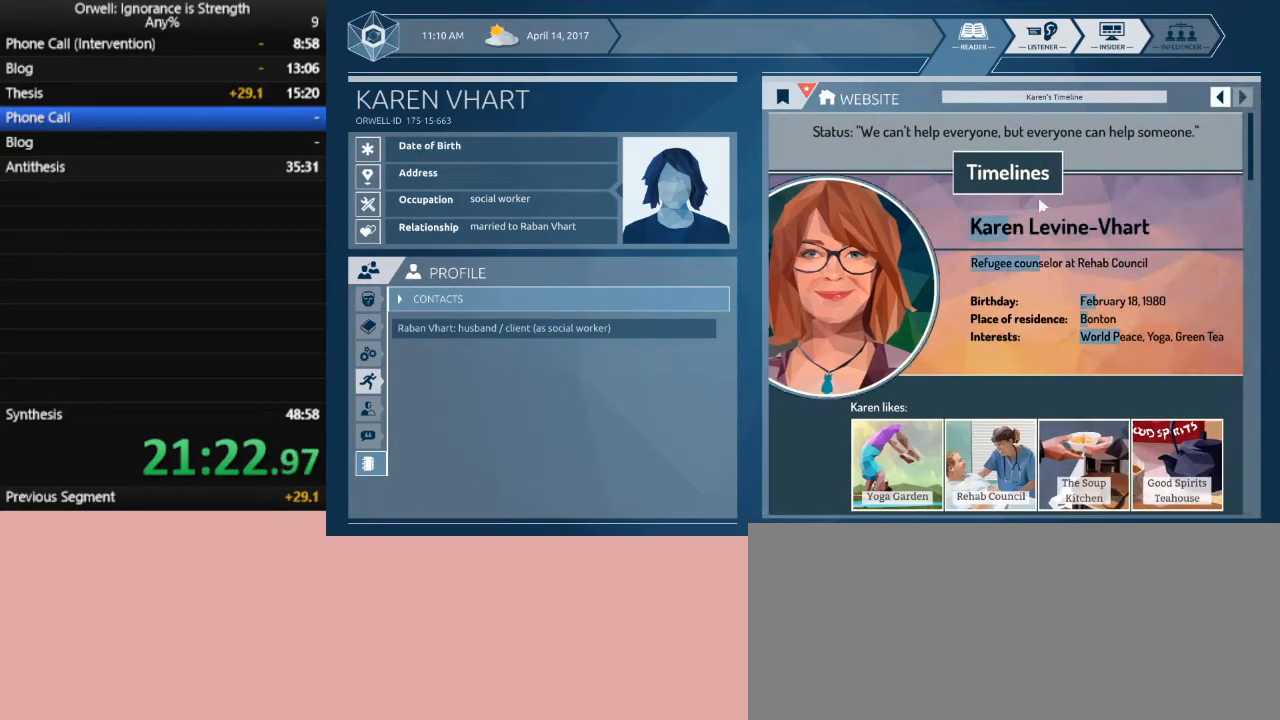
{"keys": [], "mouse": ["left"], "events": [[283, "mouse_left", "down"]]}
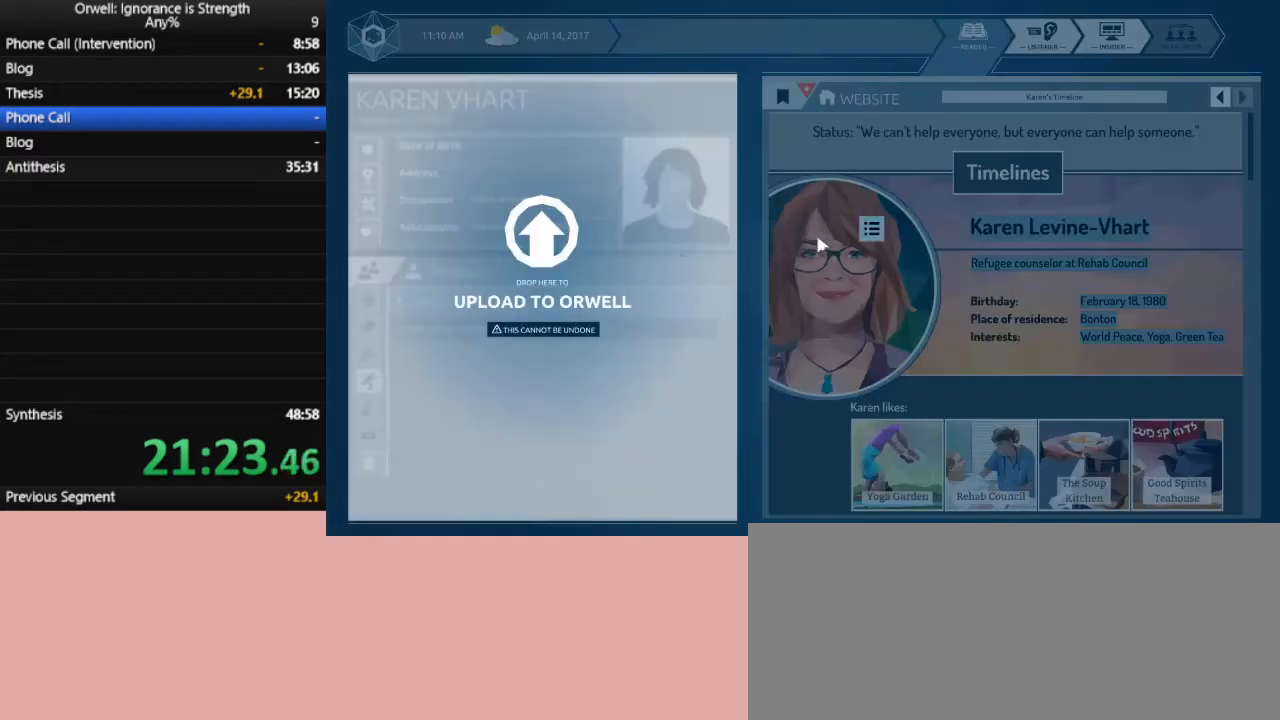
{"keys": [], "mouse": [], "events": [[250, "mouse_left", "up"]]}